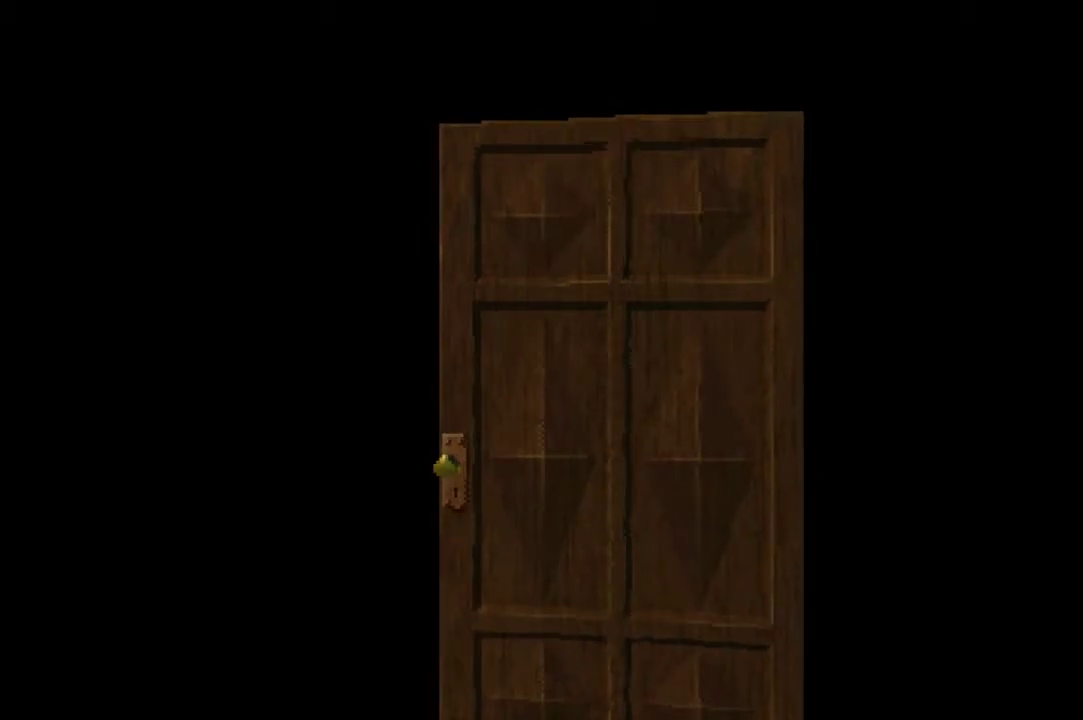
Gameplay with a controller (PlayStation layout); each line is a JSON object with the inputs held at the frame after it. "events" lists button and stick changes between this image and that frame as [ms after this image, input, new state], when the widget could be followed in between. Not read: L3 R3 left_stick right_stick.
{"buttons": [], "events": []}
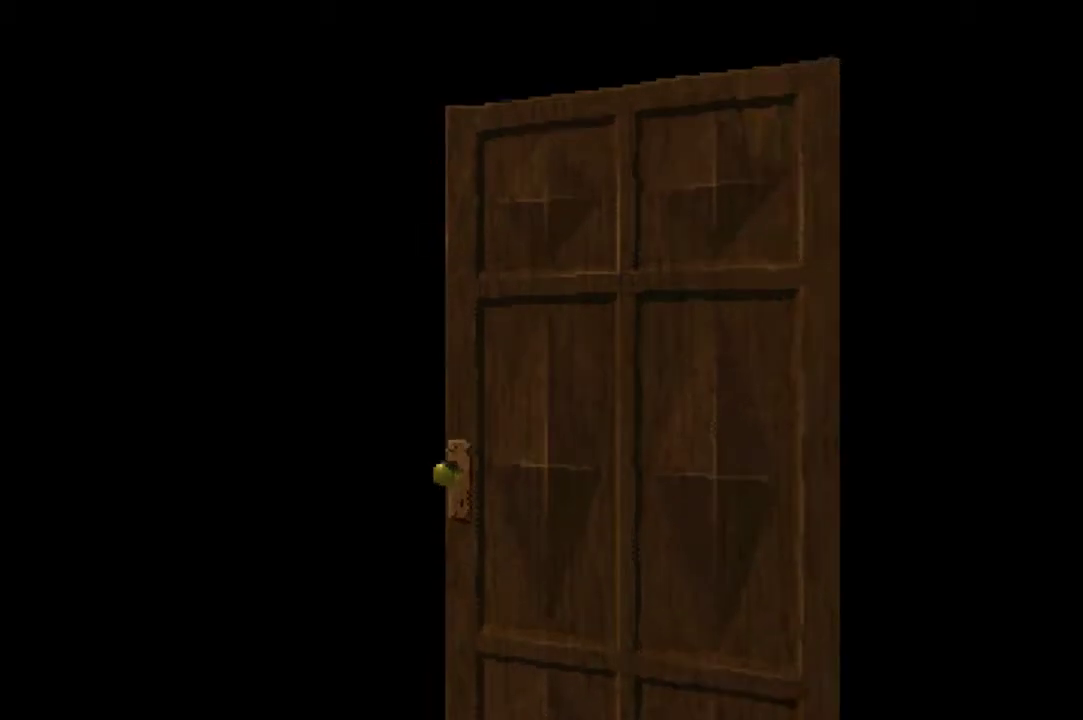
{"buttons": [], "events": []}
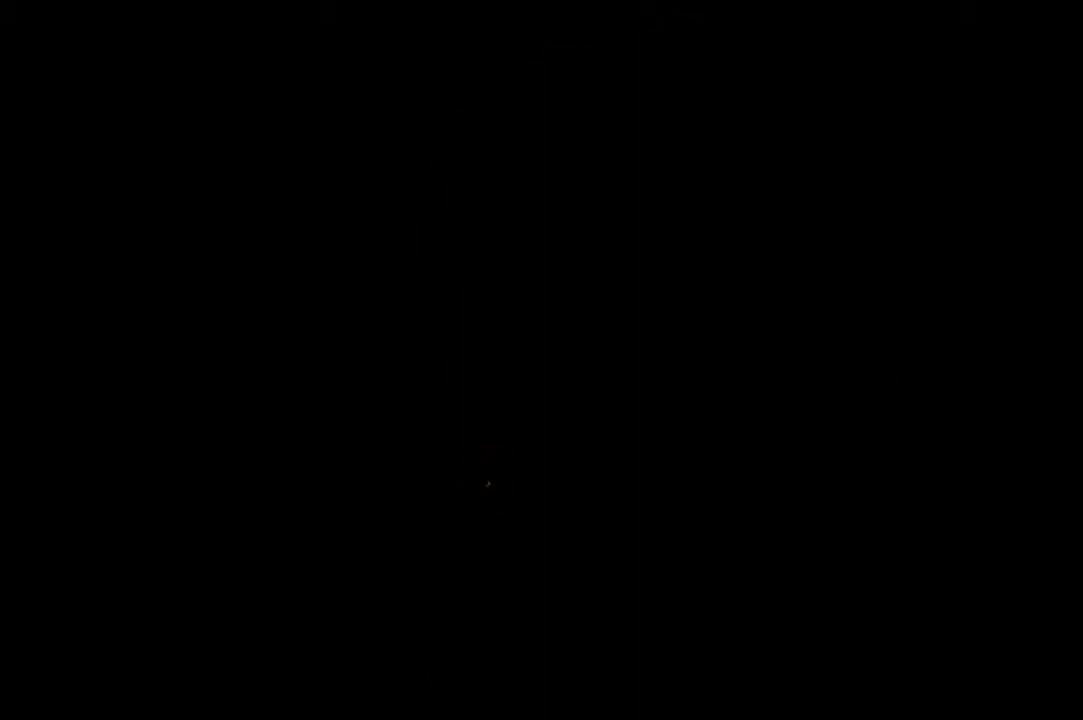
{"buttons": ["CROSS", "DPAD_UP"], "events": [[33, "DPAD_UP", "down"], [67, "CROSS", "down"]]}
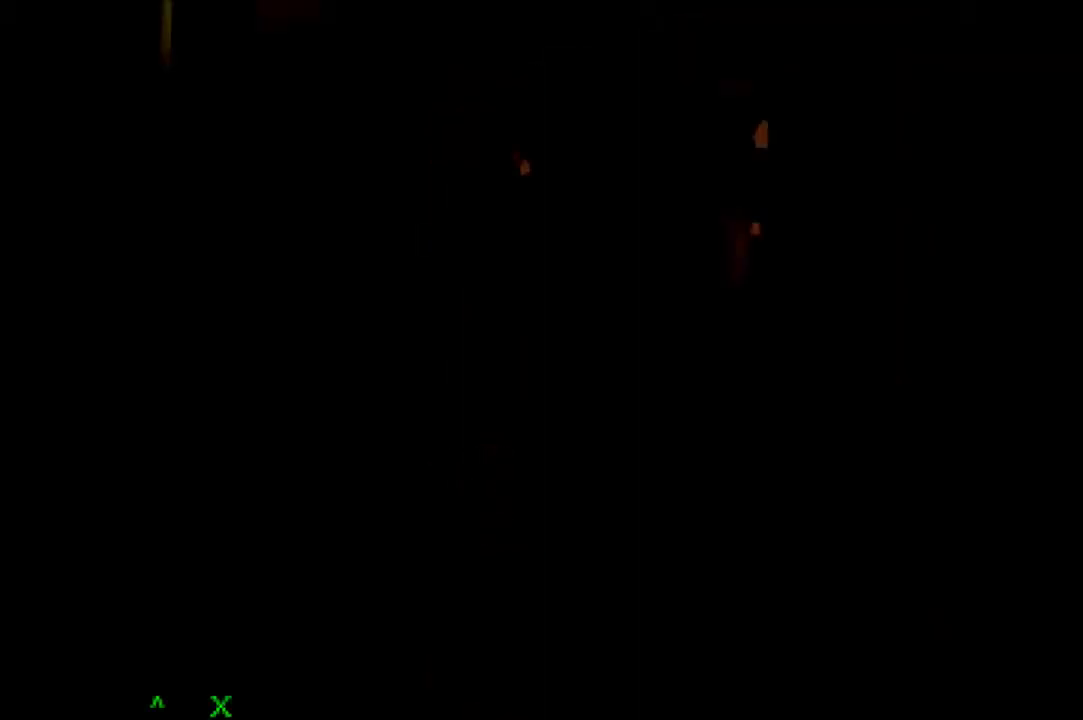
{"buttons": ["CROSS", "DPAD_UP"], "events": []}
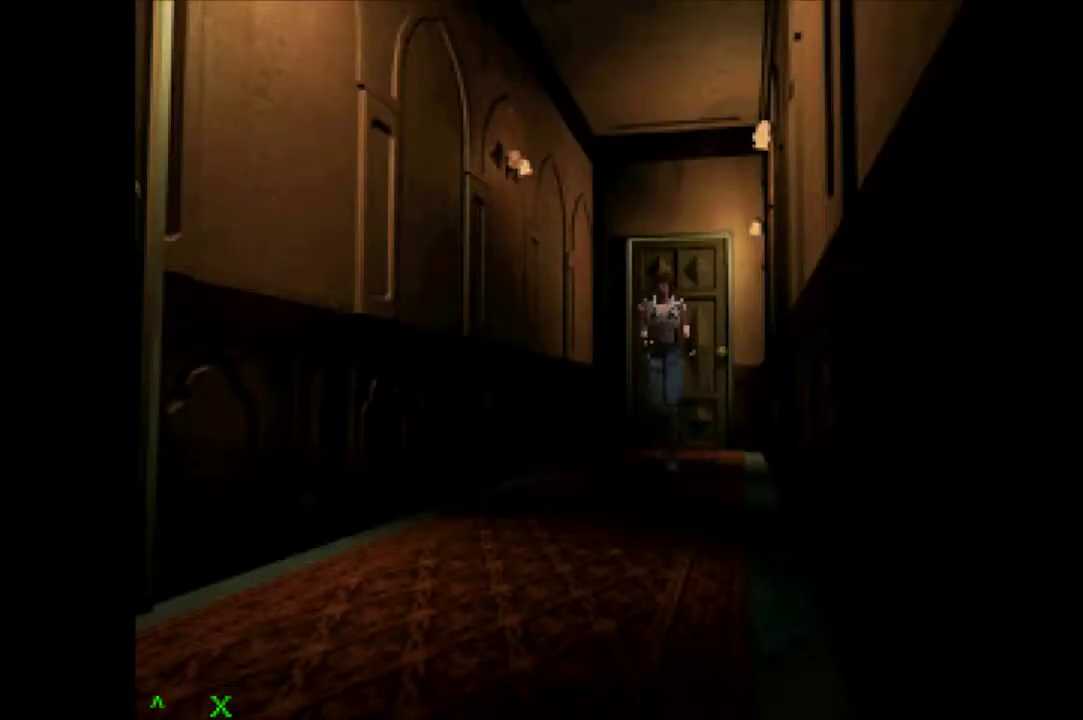
{"buttons": ["CROSS", "DPAD_UP"], "events": []}
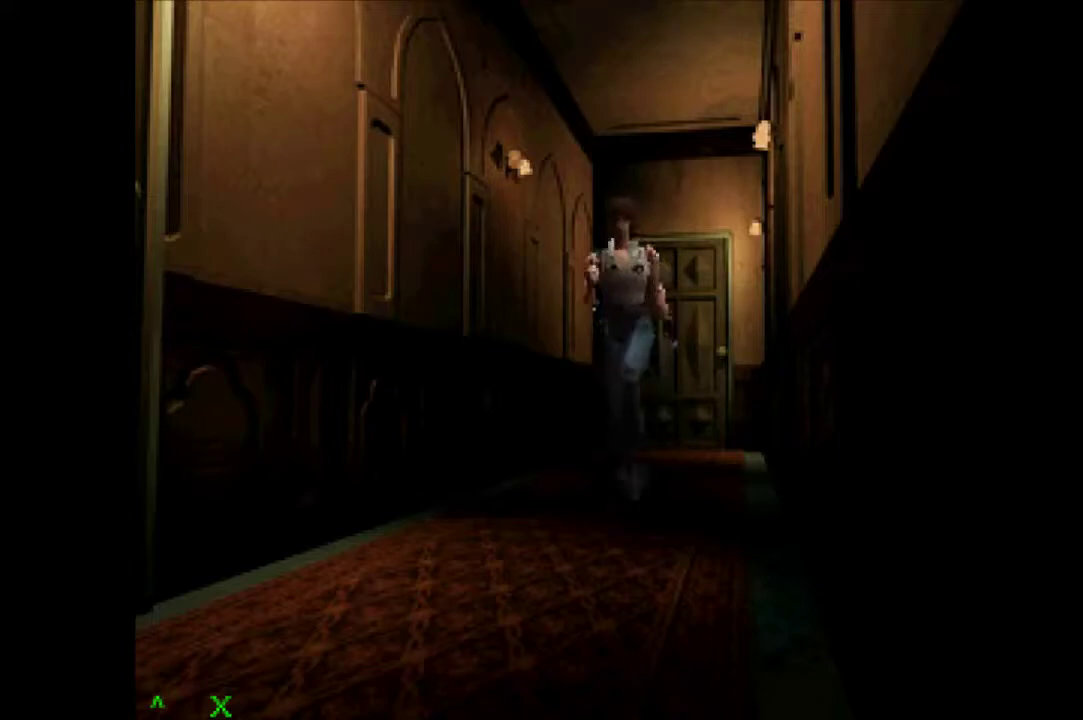
{"buttons": ["CROSS", "DPAD_UP", "DPAD_RIGHT"], "events": [[217, "DPAD_RIGHT", "down"]]}
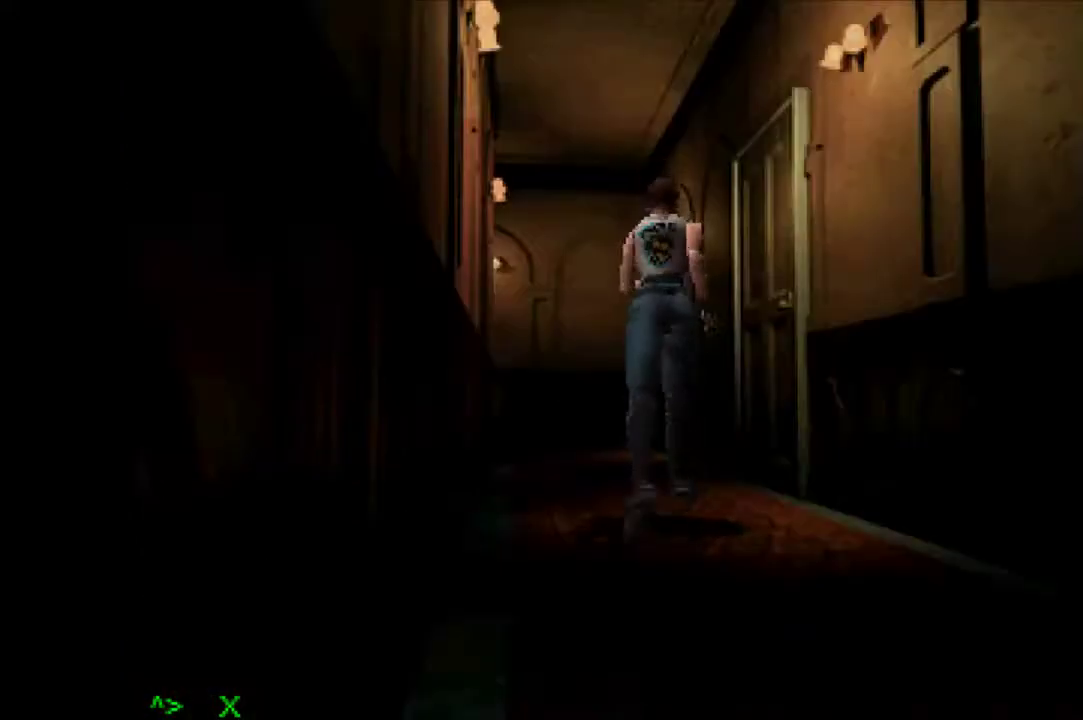
{"buttons": ["CROSS", "SQUARE", "DPAD_UP", "DPAD_RIGHT"], "events": [[100, "SQUARE", "down"], [233, "SQUARE", "up"], [300, "SQUARE", "down"]]}
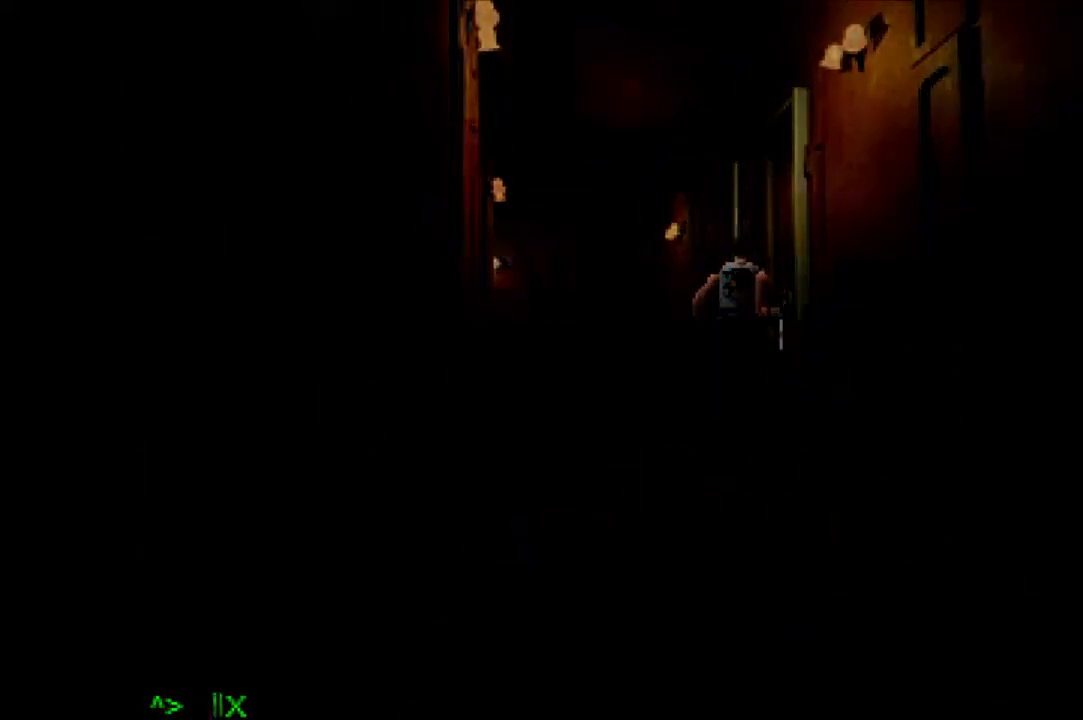
{"buttons": [], "events": [[17, "SQUARE", "up"], [50, "DPAD_RIGHT", "up"], [100, "DPAD_UP", "up"], [100, "SQUARE", "down"], [167, "CROSS", "up"], [167, "SQUARE", "up"]]}
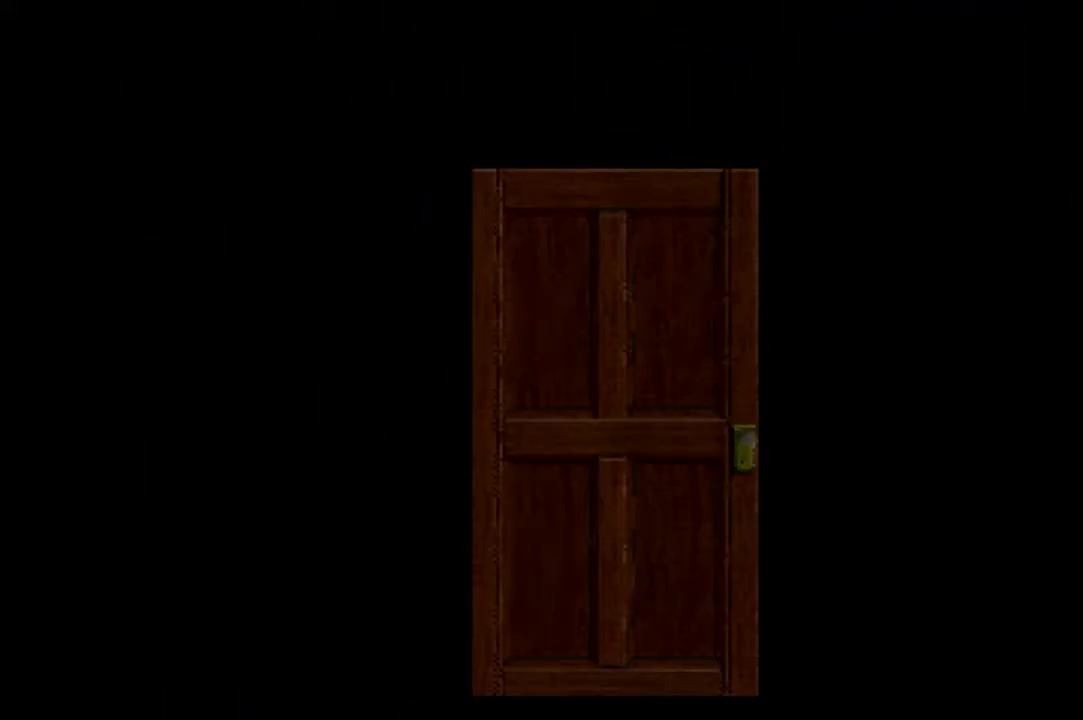
{"buttons": [], "events": []}
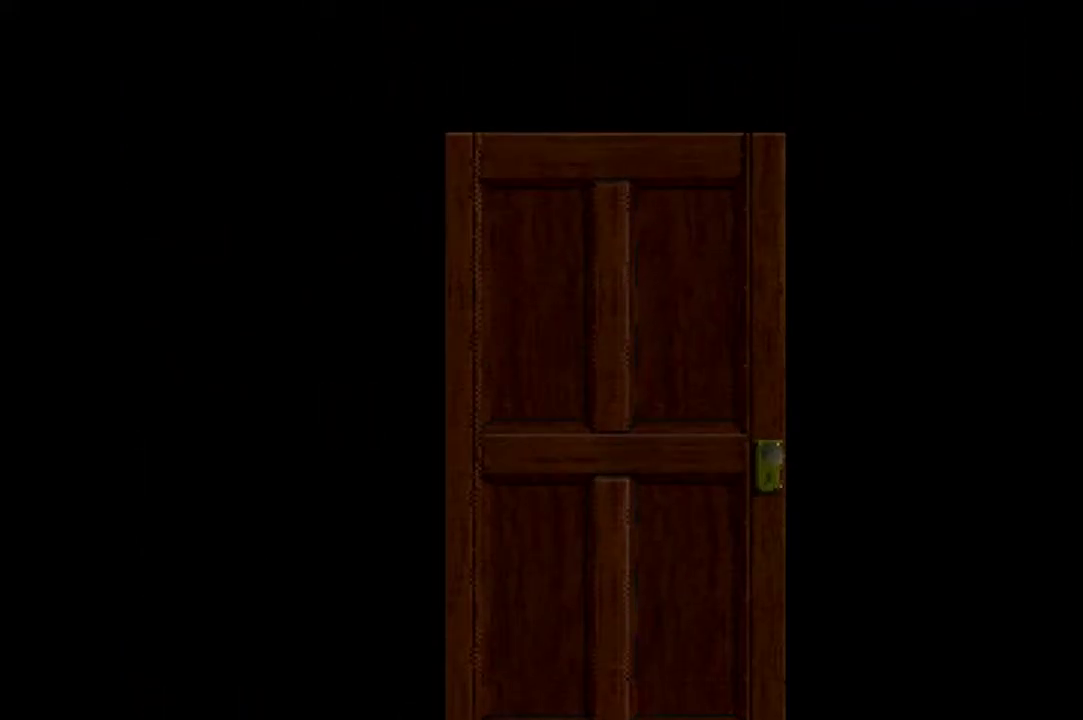
{"buttons": [], "events": []}
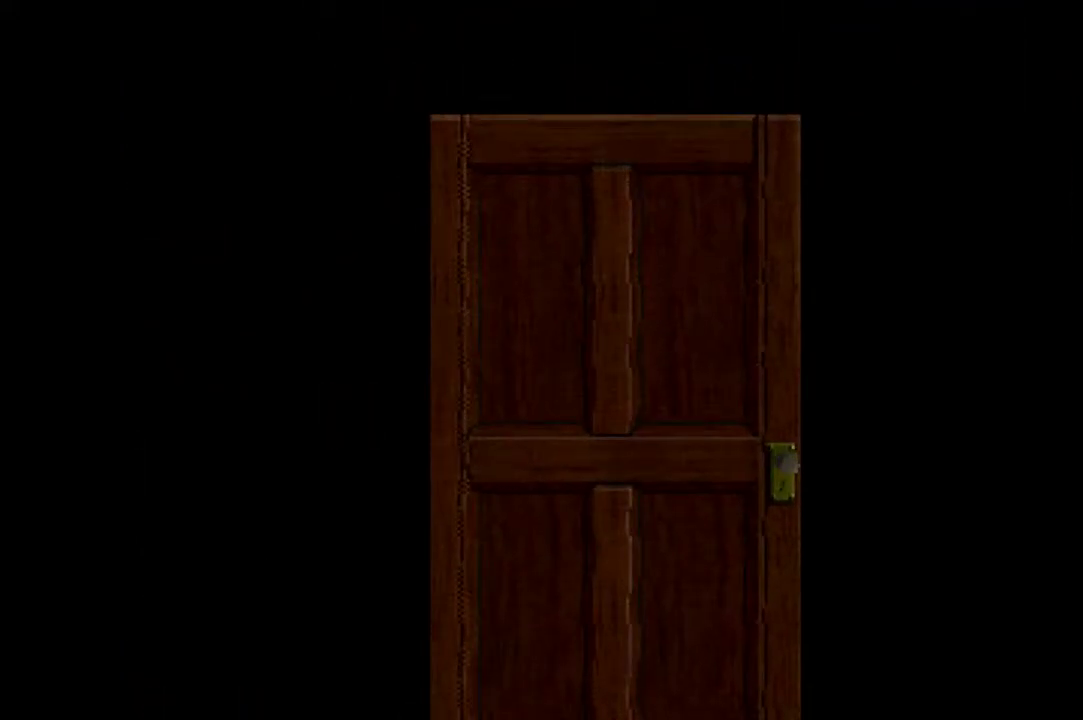
{"buttons": [], "events": []}
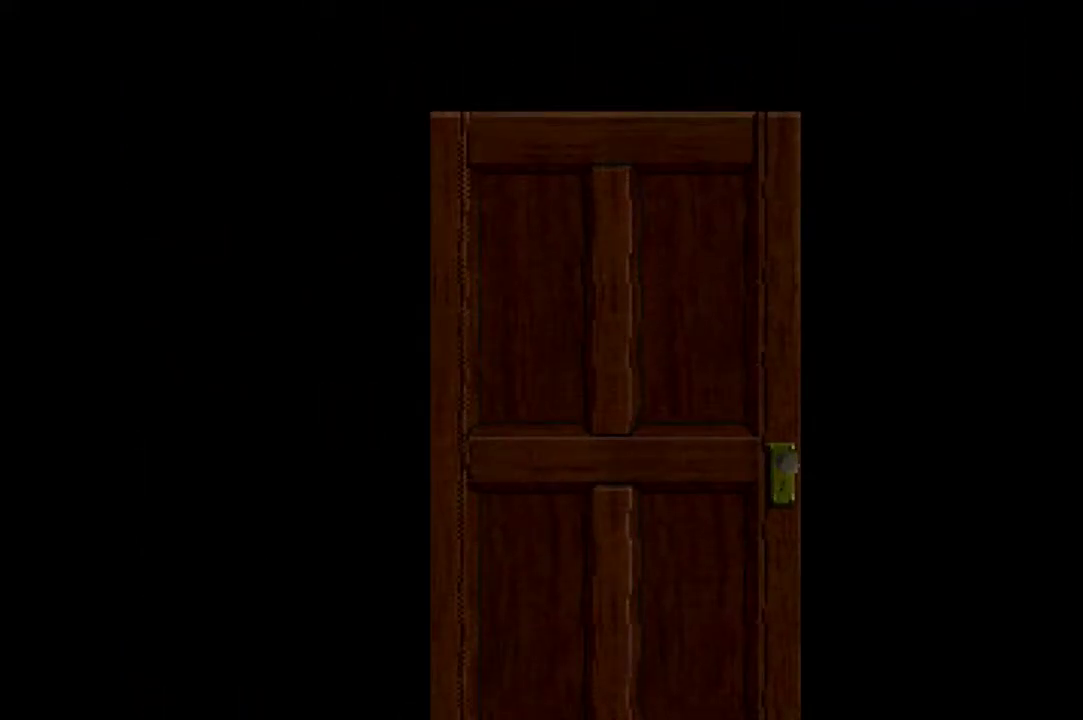
{"buttons": [], "events": []}
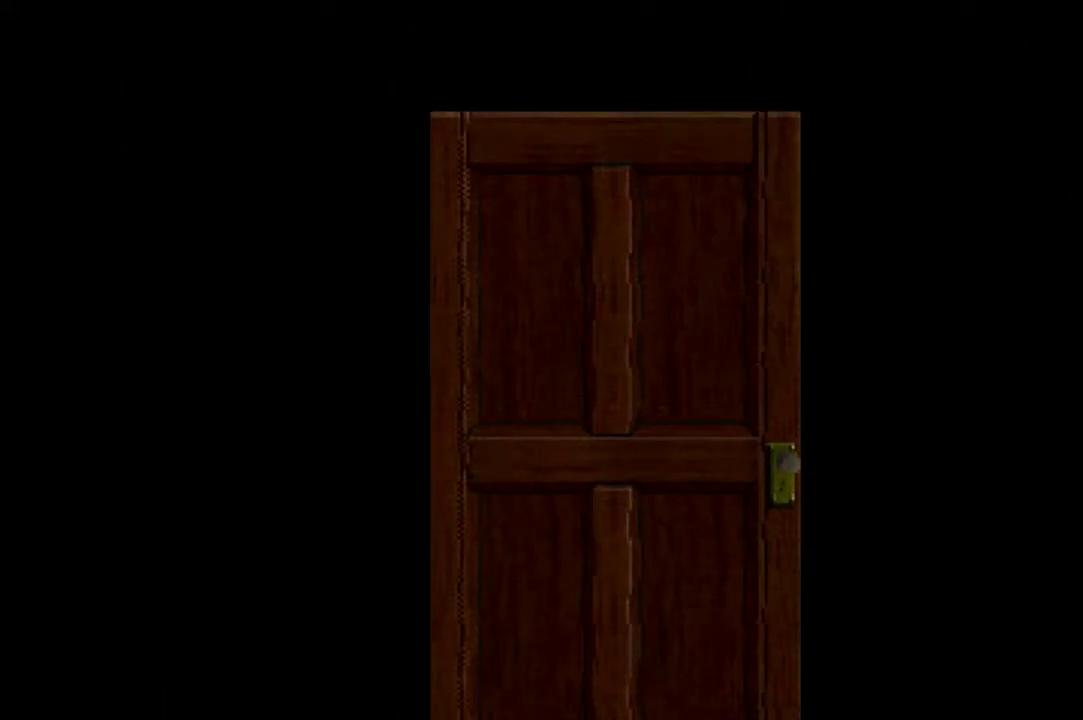
{"buttons": [], "events": []}
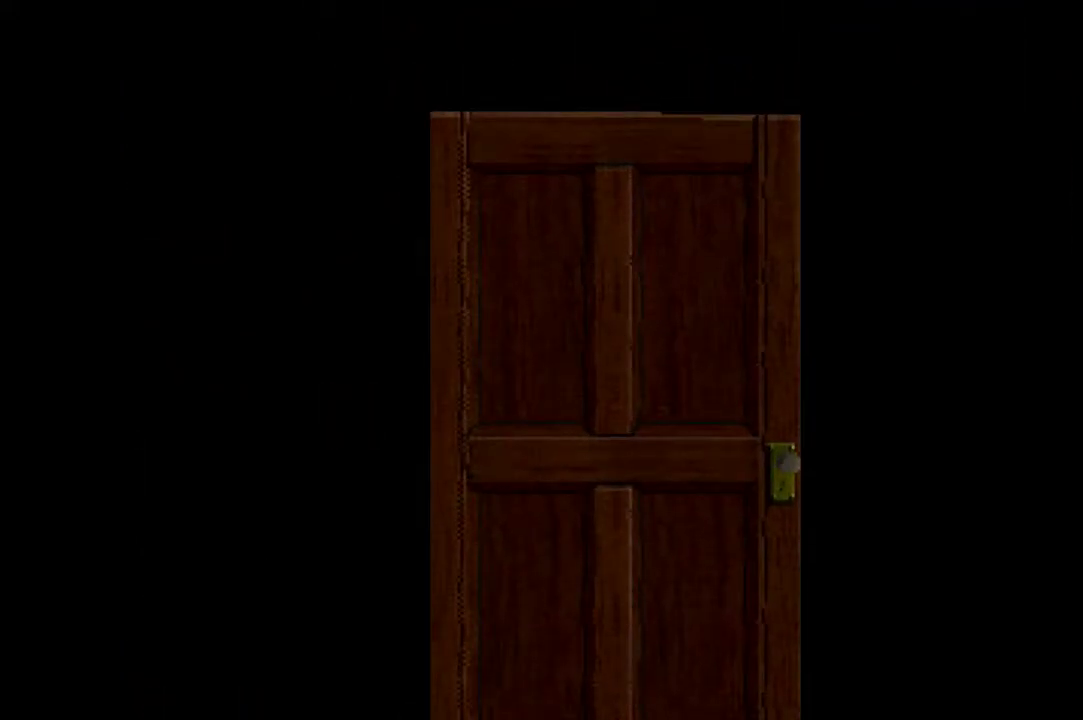
{"buttons": [], "events": []}
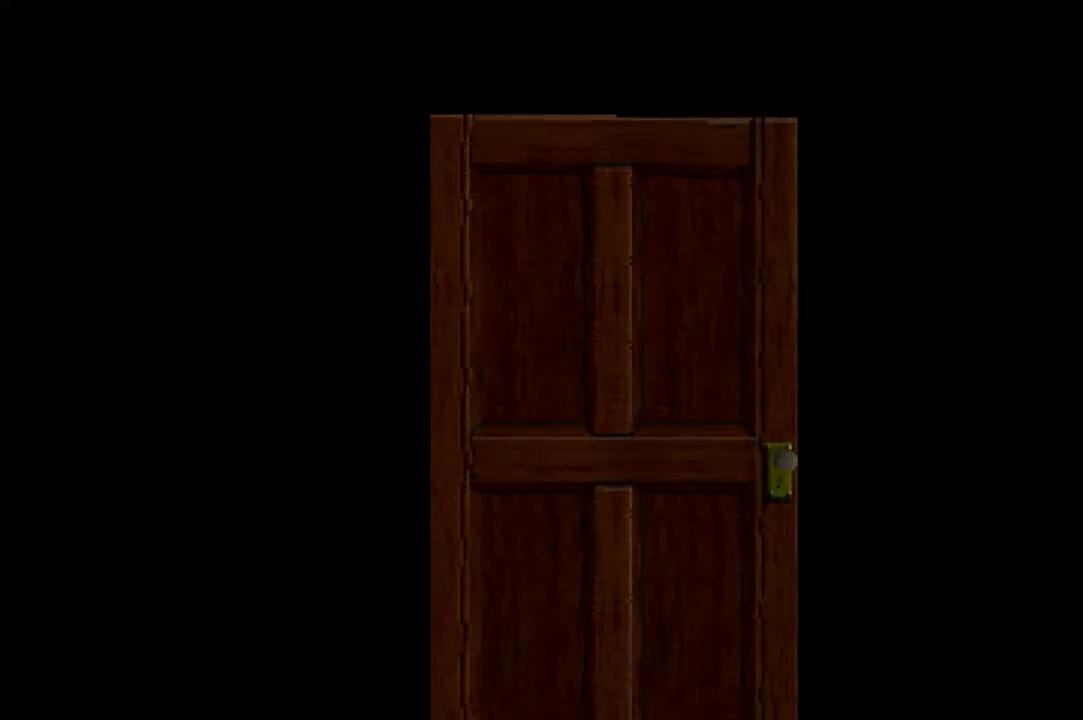
{"buttons": [], "events": []}
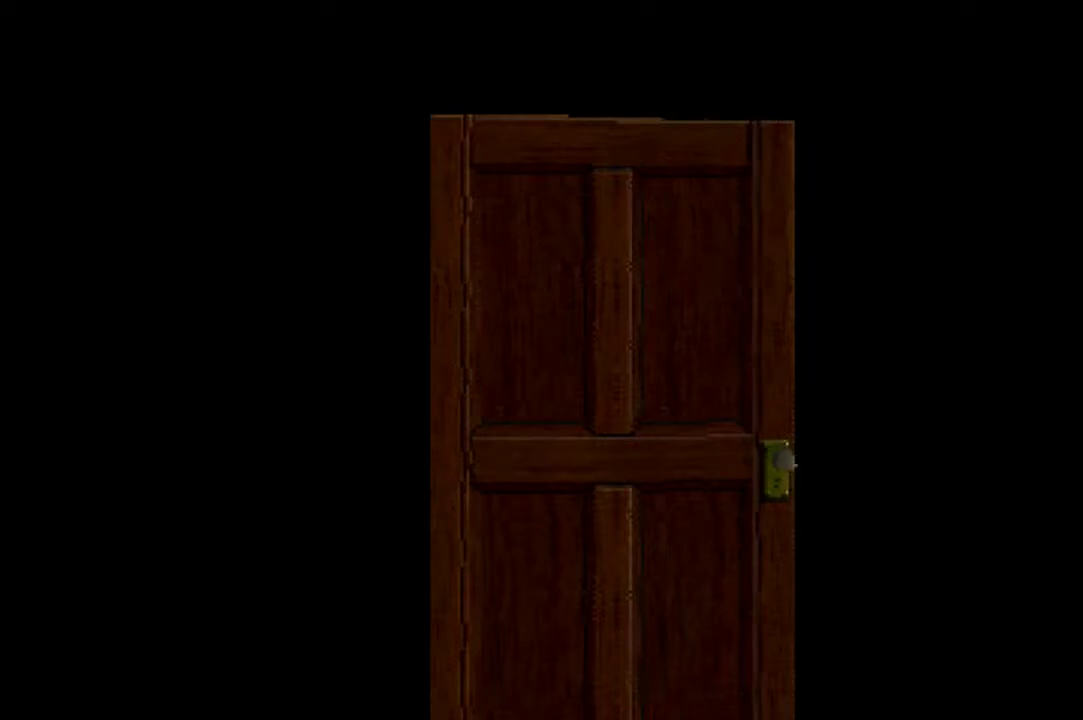
{"buttons": [], "events": []}
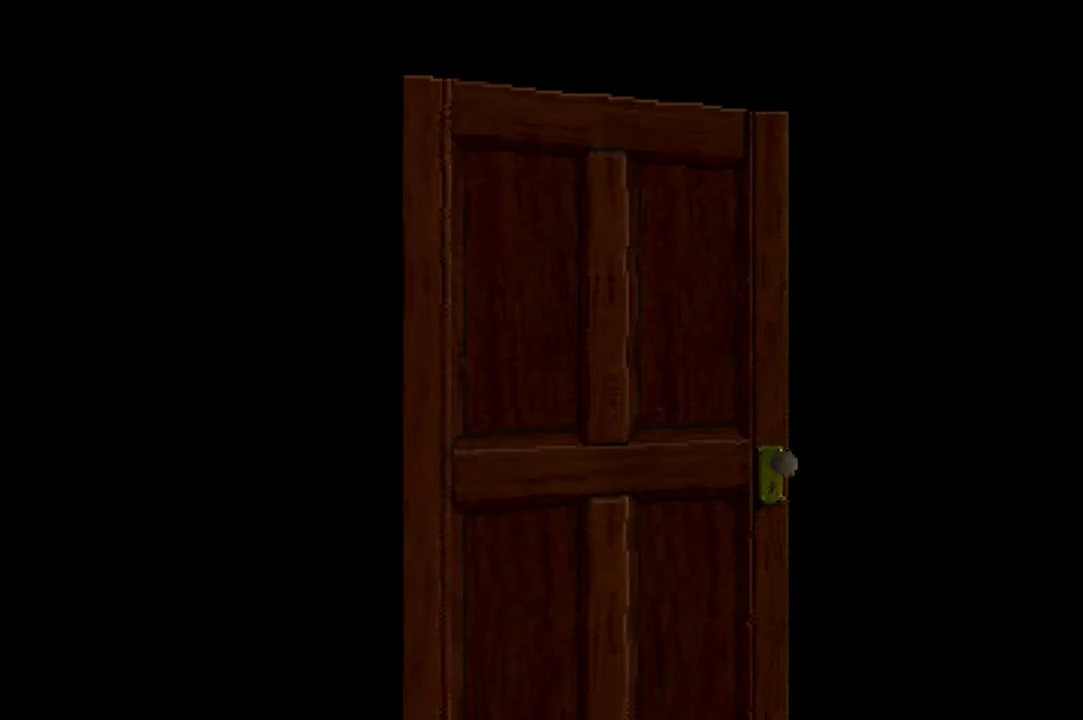
{"buttons": [], "events": []}
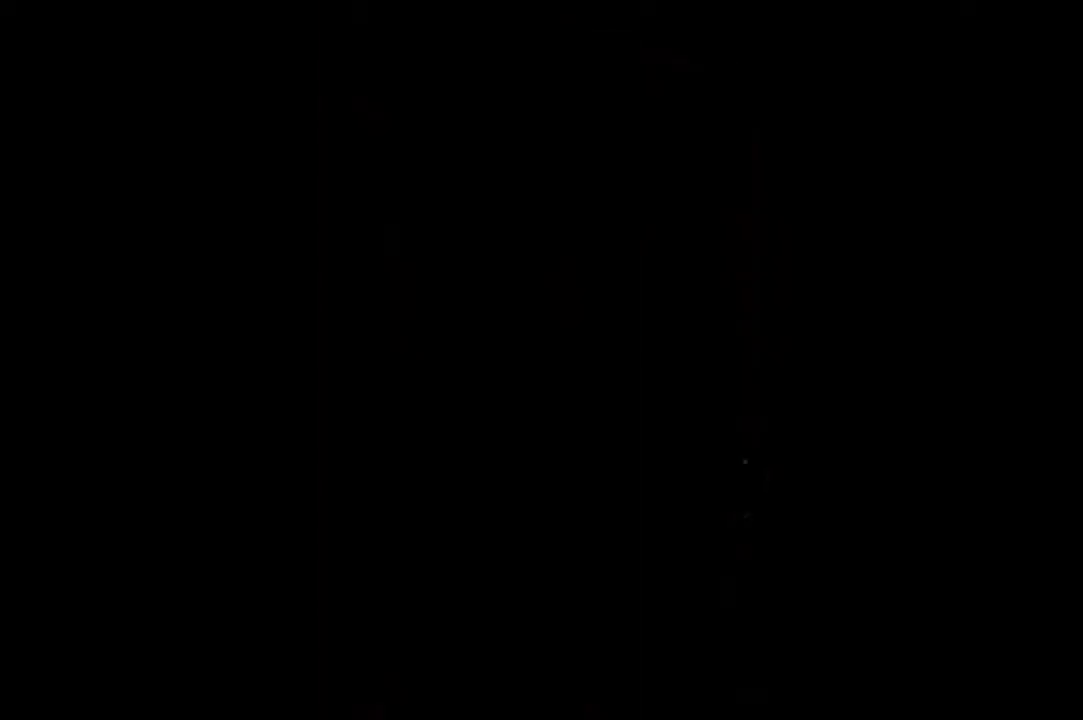
{"buttons": ["CROSS", "DPAD_UP"], "events": [[417, "DPAD_UP", "down"], [467, "CROSS", "down"]]}